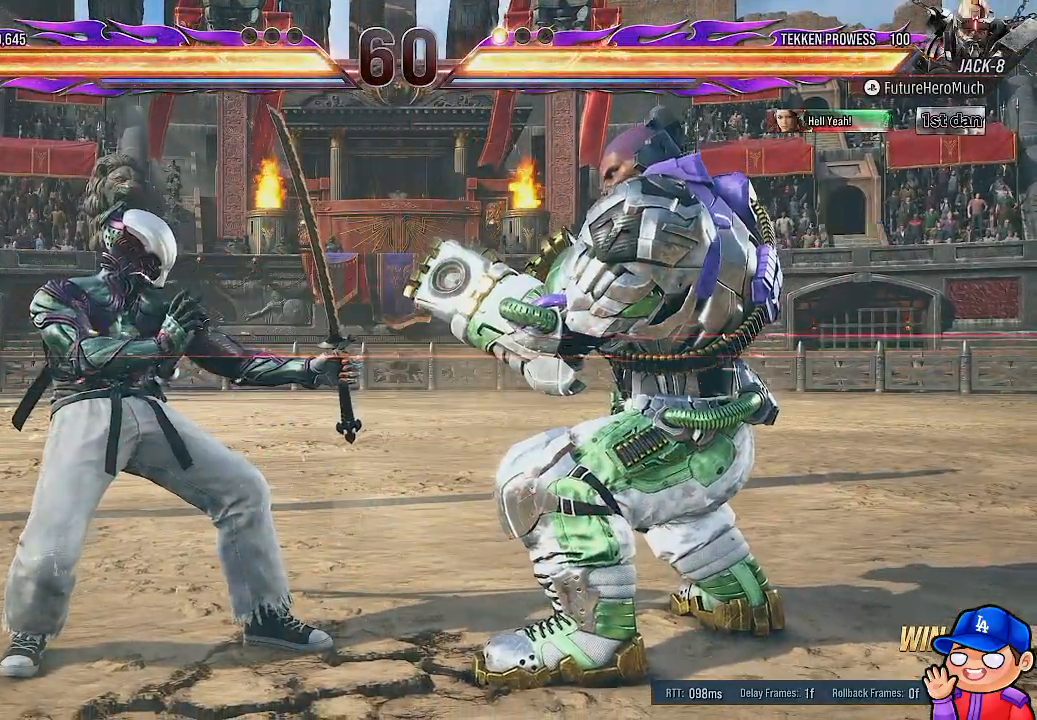
Gameplay with a controller (PlayStation layout); each line is a JSON object with the inputs held at the frame after it. "events" lists button and stick changes between this image and that frame as [ms after this image, input, new state], when the widget could be followed in between. Not read: DPAD_DOWN DPAD_RIGHT L3 R3.
{"buttons": ["DPAD_LEFT"], "left_stick": "center", "right_stick": "center", "events": [[333, "DPAD_LEFT", "down"], [367, "TRIANGLE", "down"], [450, "TRIANGLE", "up"]]}
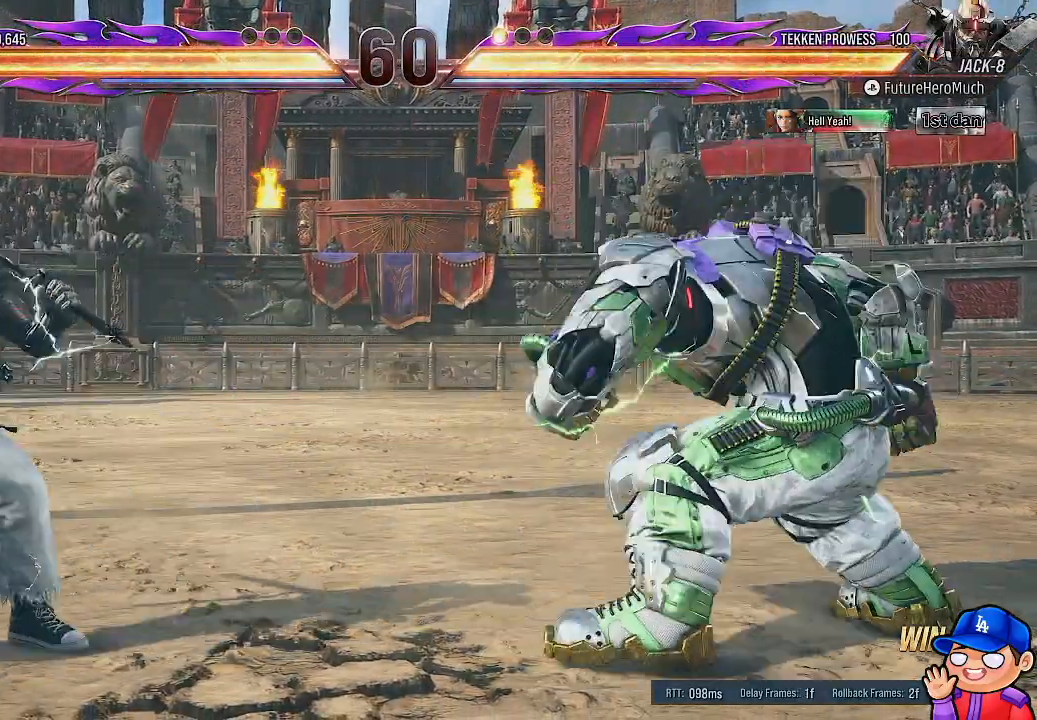
{"buttons": [], "left_stick": "center", "right_stick": "center", "events": [[17, "TRIANGLE", "down"], [117, "TRIANGLE", "up"], [217, "DPAD_LEFT", "up"]]}
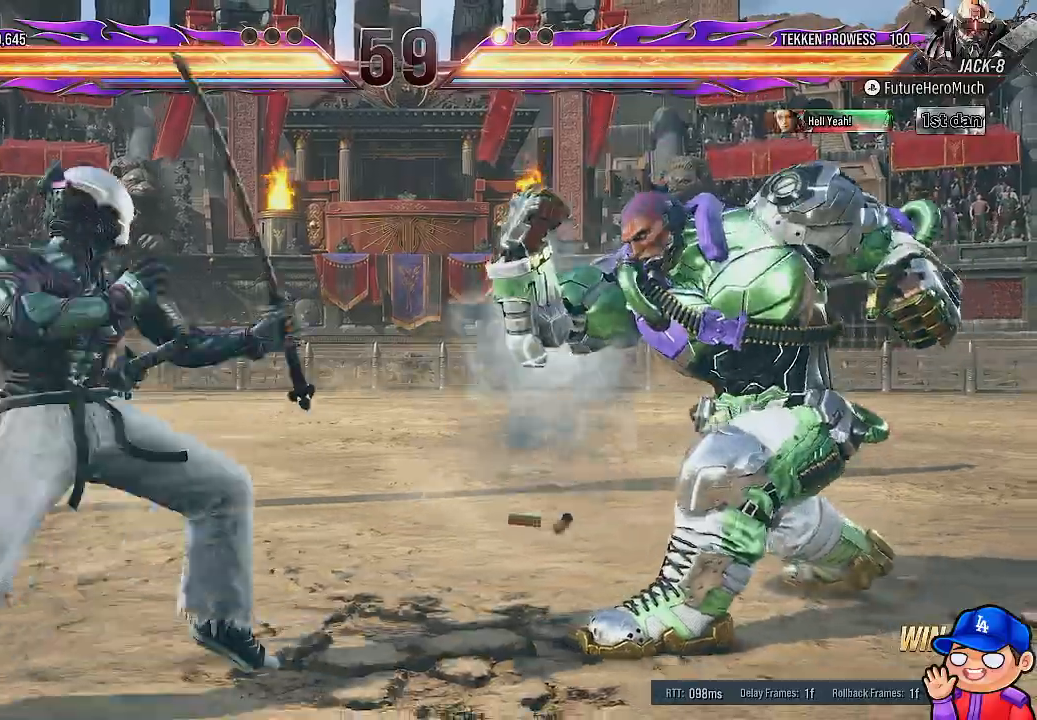
{"buttons": ["TRIANGLE", "DPAD_LEFT"], "left_stick": "center", "right_stick": "center", "events": [[433, "DPAD_LEFT", "down"], [433, "TRIANGLE", "down"]]}
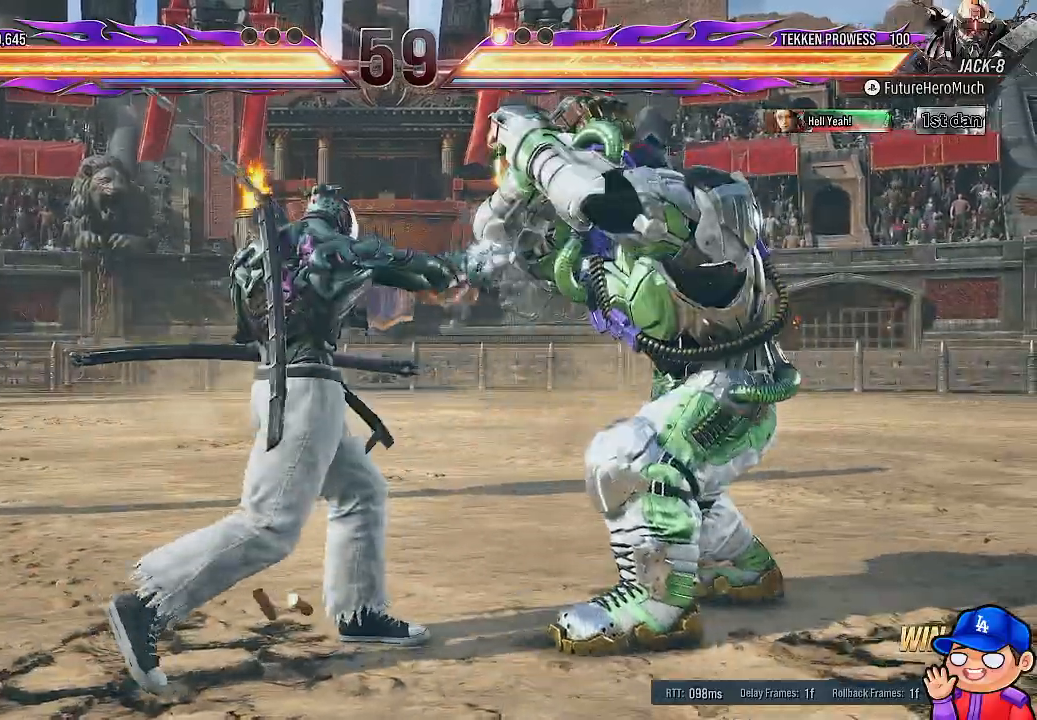
{"buttons": [], "left_stick": "center", "right_stick": "center", "events": [[17, "TRIANGLE", "up"], [83, "TRIANGLE", "down"], [183, "TRIANGLE", "up"], [233, "DPAD_LEFT", "up"]]}